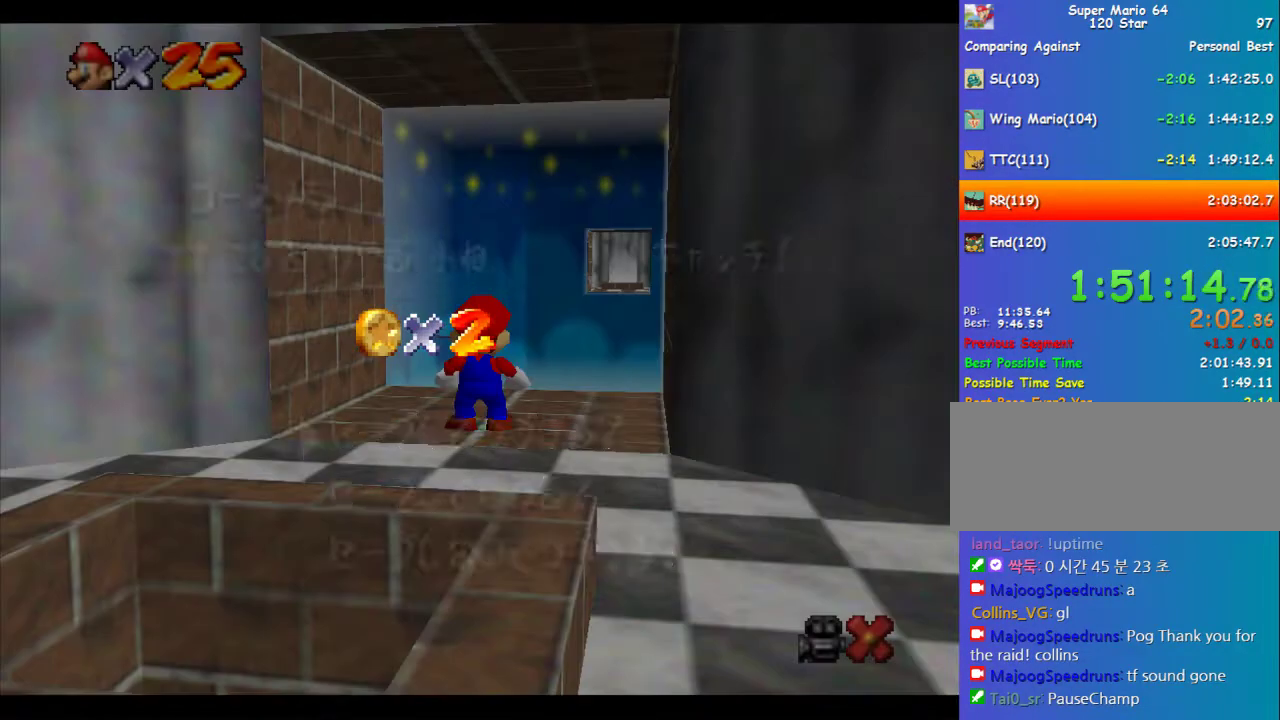
Gameplay with a controller (Nintendo layout); each line is a JSON object with the inputs held at the frame after it. "events" lists button and stick changes between this image and that frame as [ms after this image, input, new state], when the widget could be followed in between. Not read: L3 R3.
{"buttons": ["A"], "left_stick": "center", "events": [[370, "A", "down"]]}
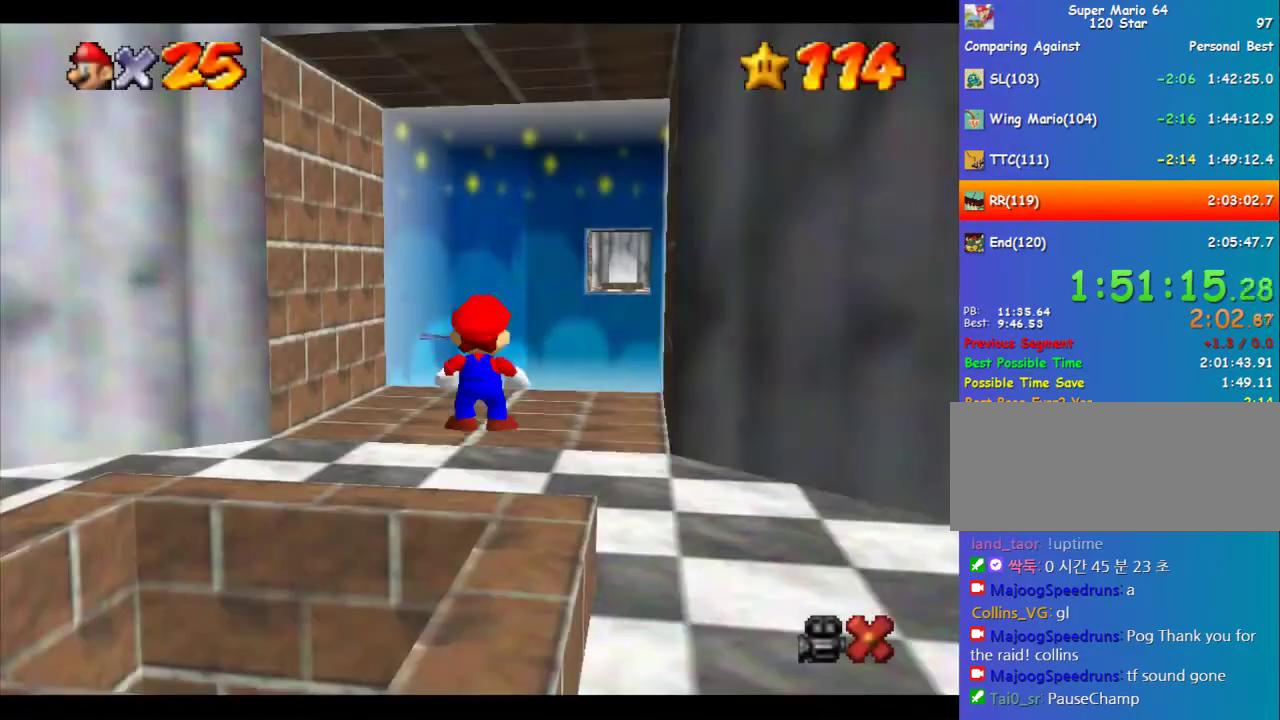
{"buttons": [], "left_stick": "down", "events": [[135, "left_stick", "down"], [269, "B", "down"], [337, "A", "up"], [337, "B", "up"]]}
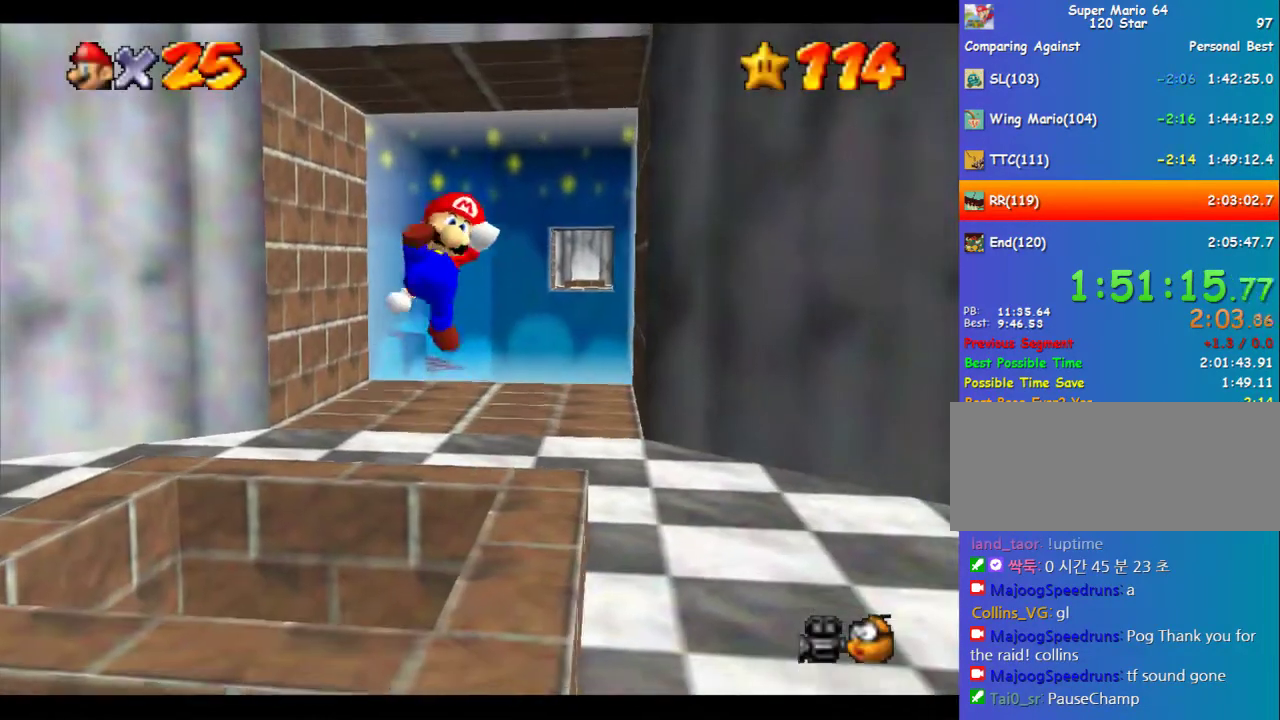
{"buttons": [], "left_stick": "down", "events": [[135, "A", "down"], [135, "B", "down"], [202, "B", "up"], [236, "A", "up"]]}
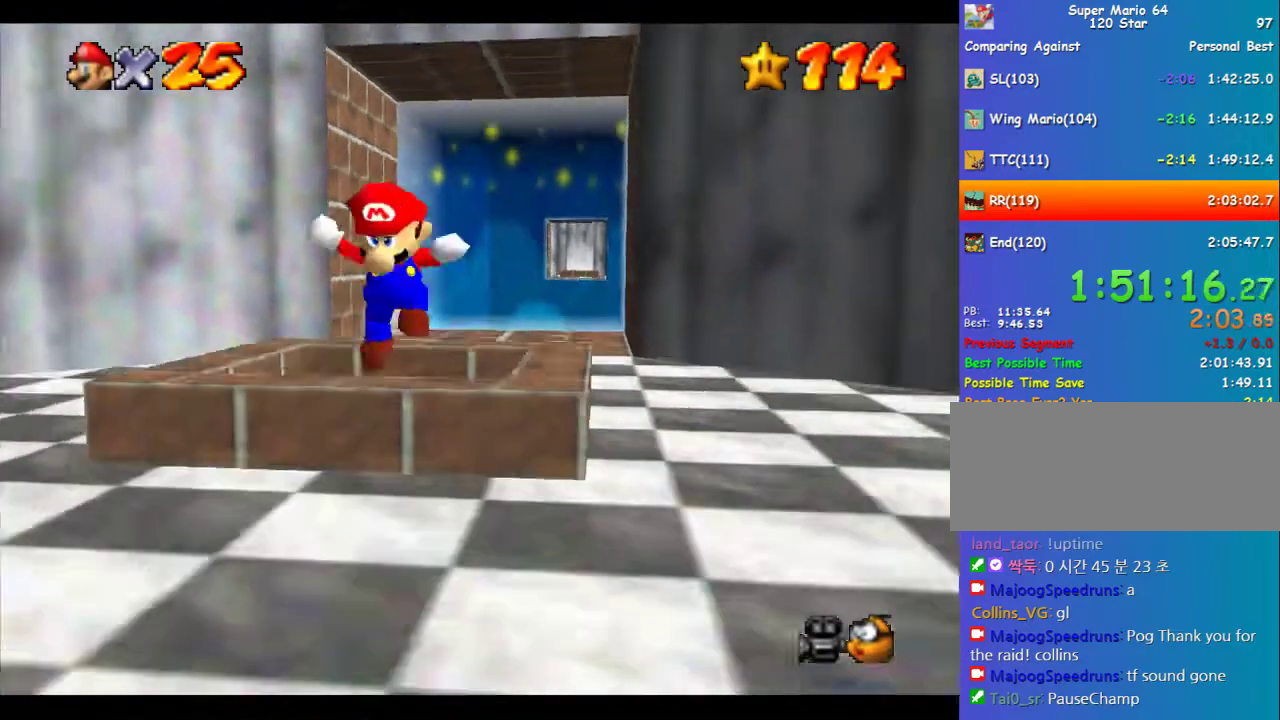
{"buttons": [], "left_stick": "center", "events": [[34, "B", "down"], [34, "left_stick", "center"], [101, "B", "up"]]}
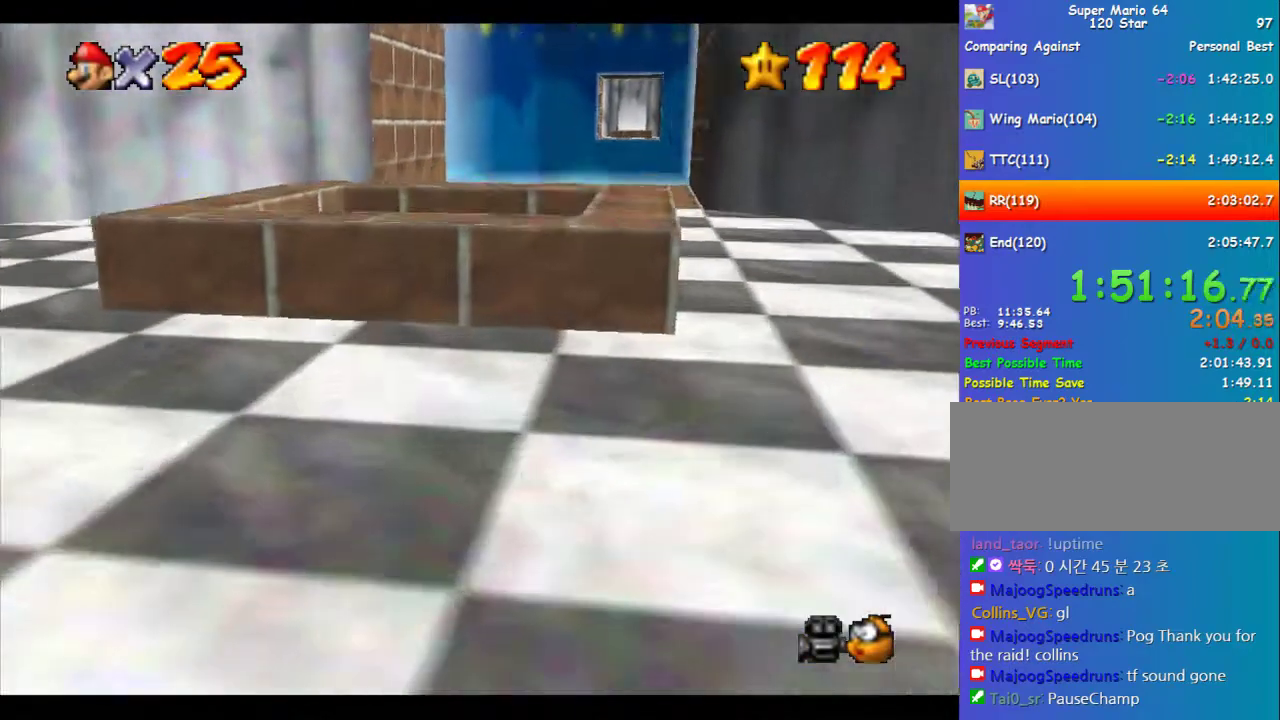
{"buttons": [], "left_stick": "center", "events": []}
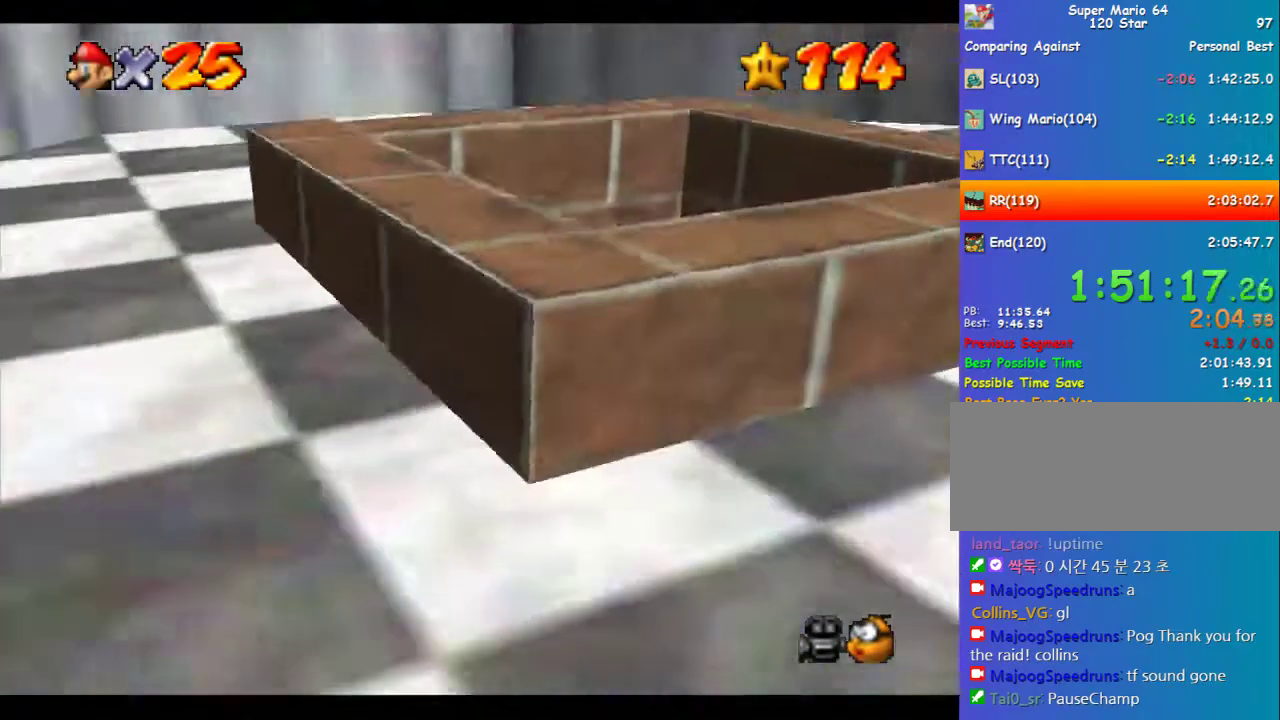
{"buttons": [], "left_stick": "center", "events": []}
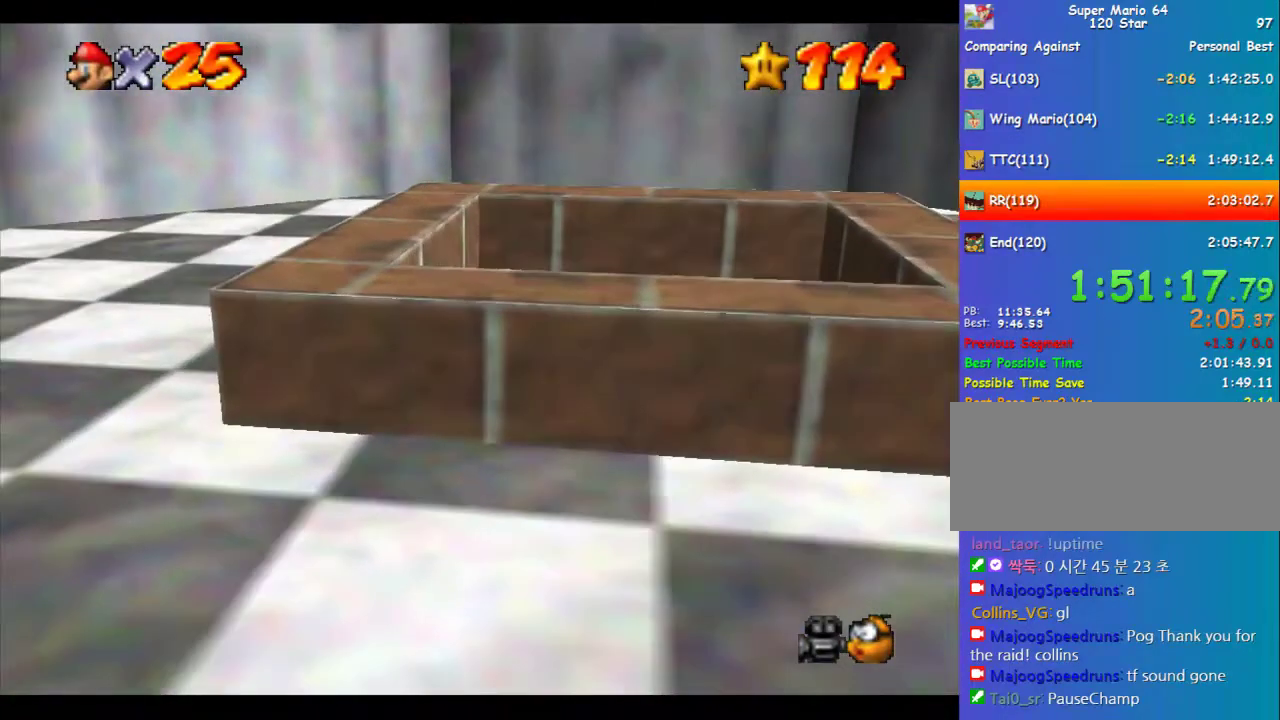
{"buttons": [], "left_stick": "center", "events": []}
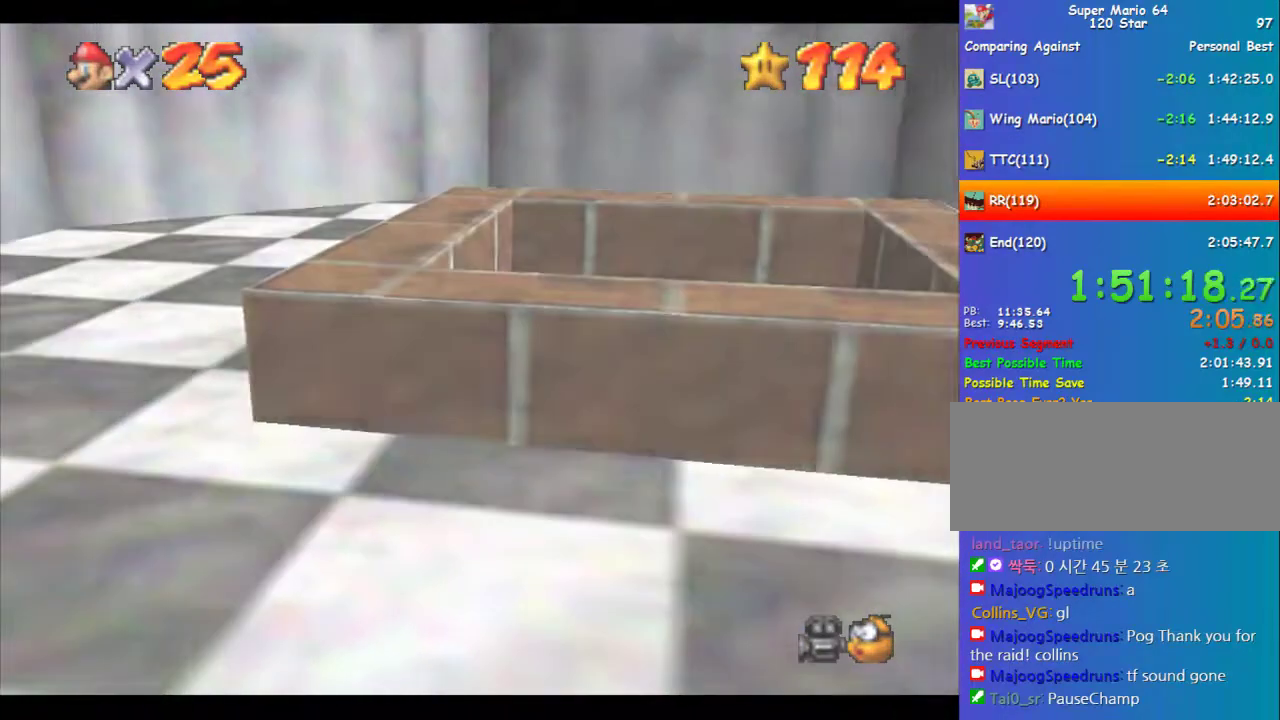
{"buttons": [], "left_stick": "center", "events": []}
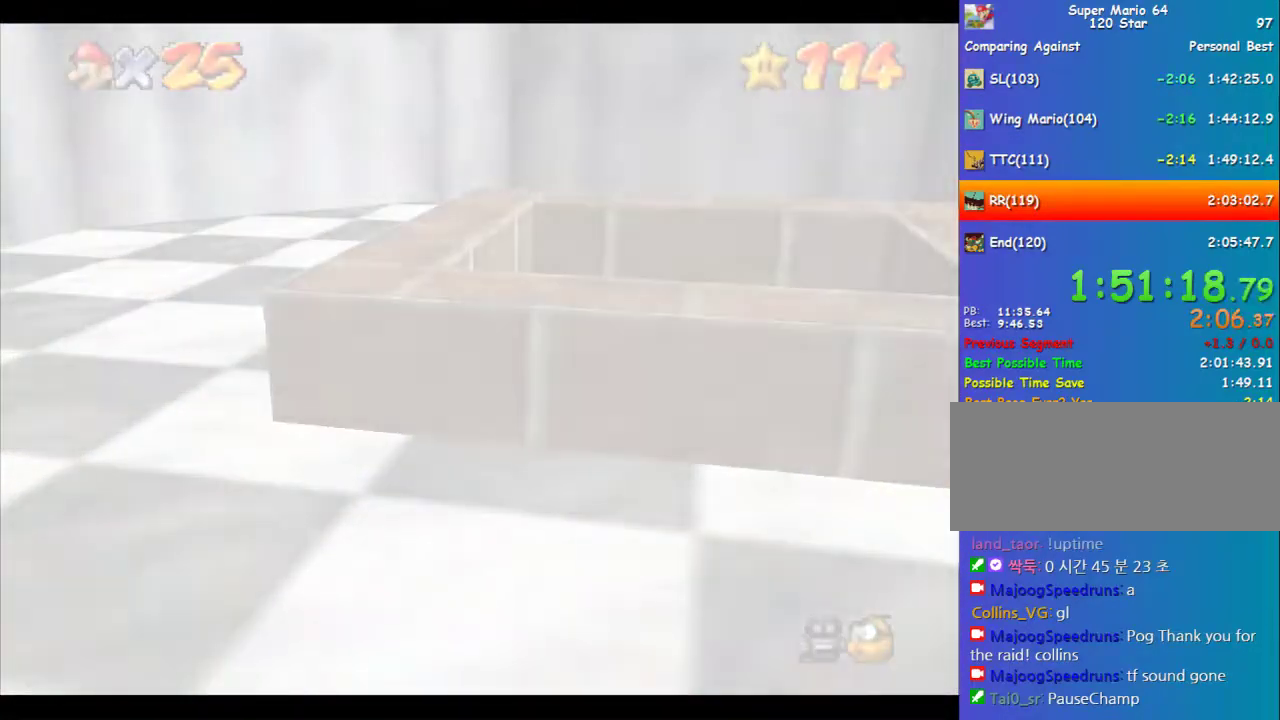
{"buttons": [], "left_stick": "center", "events": []}
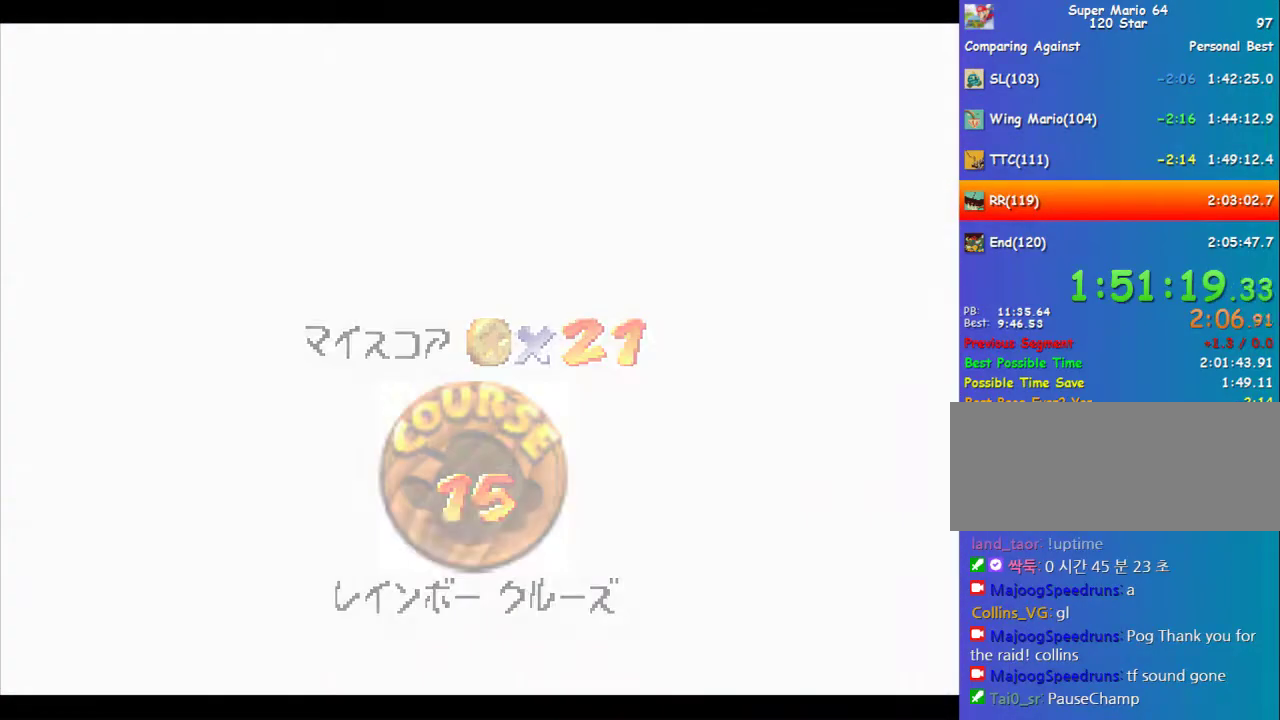
{"buttons": [], "left_stick": "center", "events": []}
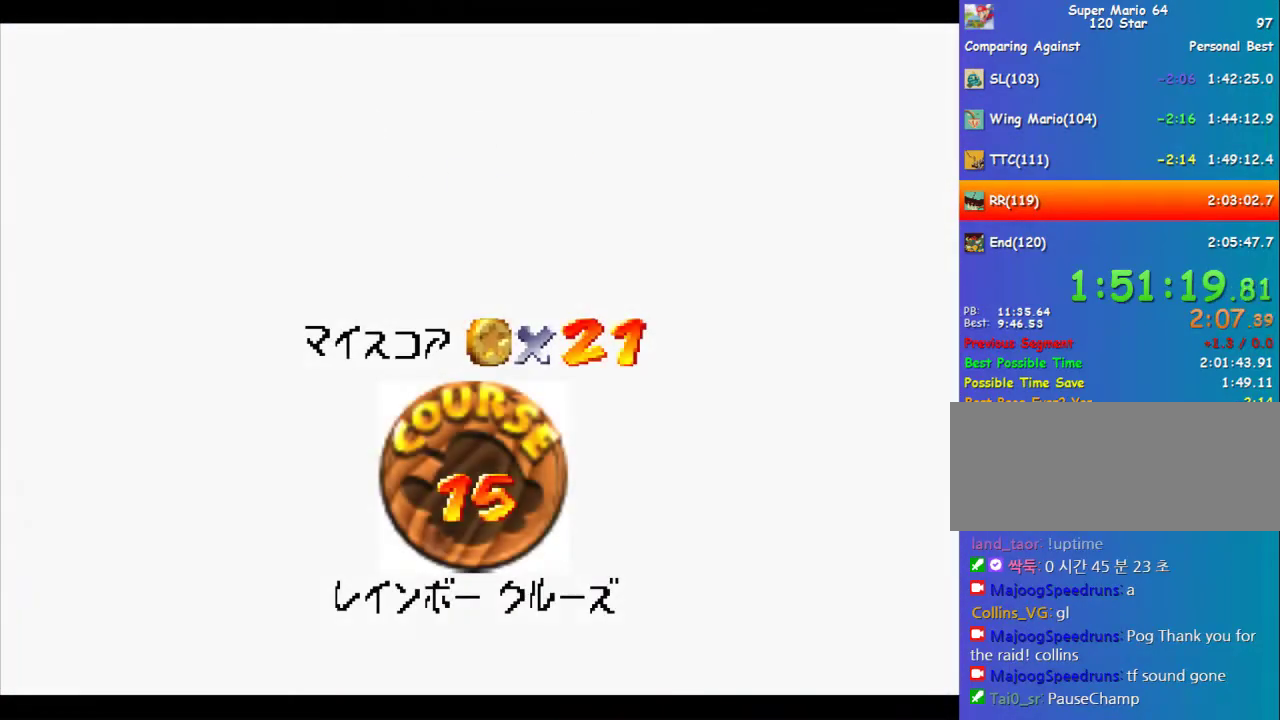
{"buttons": ["A", "B"], "left_stick": "center", "events": [[371, "B", "down"], [404, "A", "down"]]}
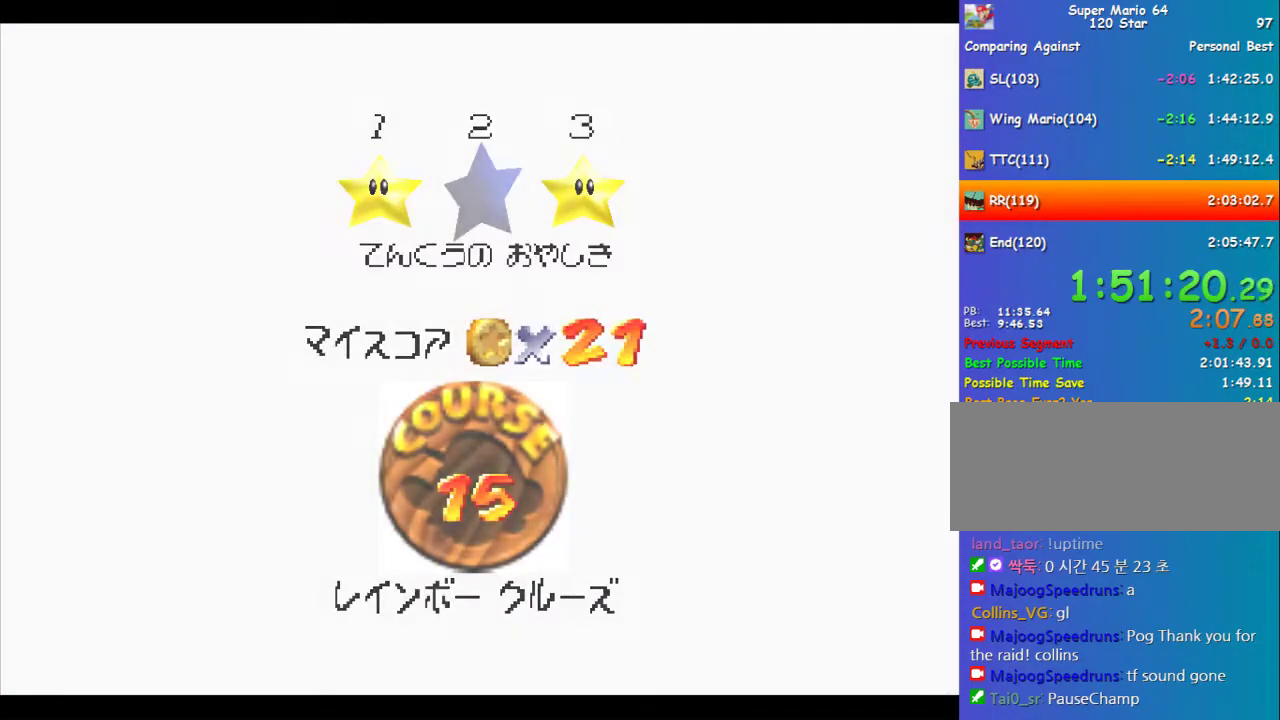
{"buttons": [], "left_stick": "center", "events": [[169, "A", "up"], [169, "B", "up"]]}